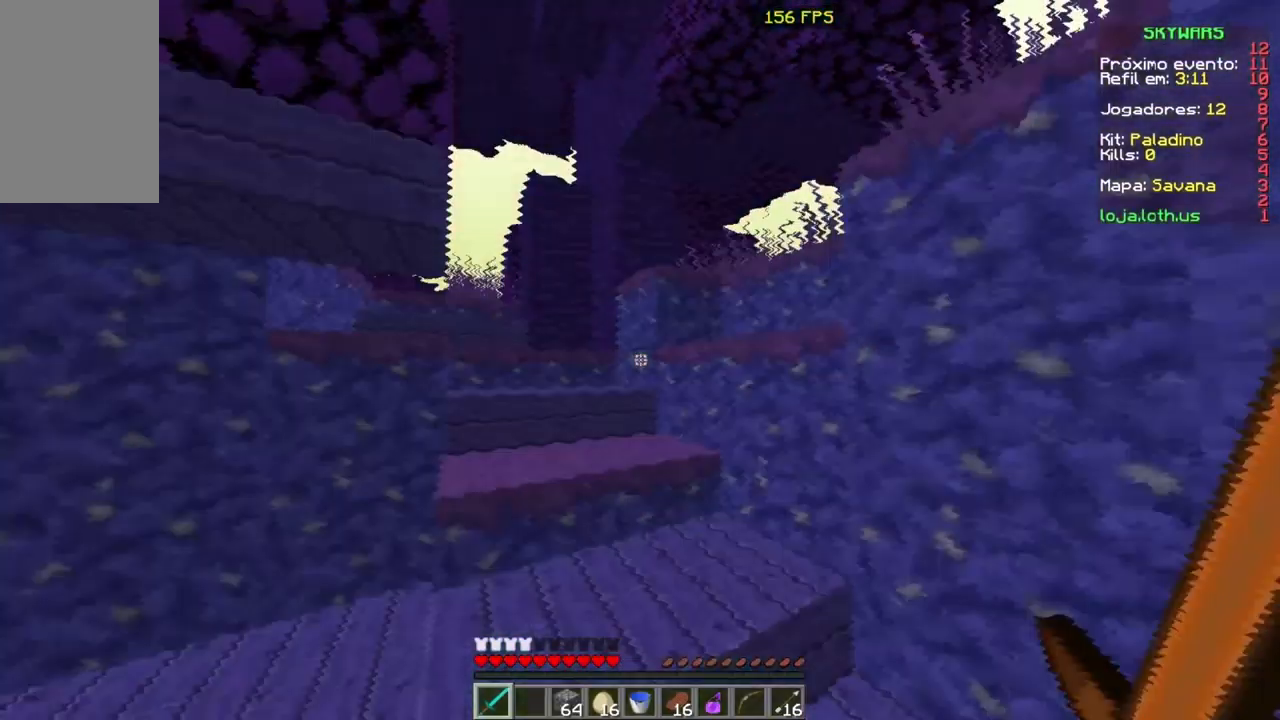
Gameplay with keyboard and mouse; each line is a JSON object with the keys and mouse buttons held at the frame after it. "events" lists presses ("down") and releases ("up") of "a", "d", "s", "space", "w", "mouse_left" and "mouse_right" between this image and that frame as [ms after this image, input, new state], when the widget could be followed in between. "mouse_left", "mouse_right" = the "left", "right" buttons of the "mouse" list. No other keys are recorded. Fast repeated clicks can show as one long hold. Mouse movement is not recorded.
{"keys": ["space", "w"], "mouse": [], "events": [[367, "space", "down"]]}
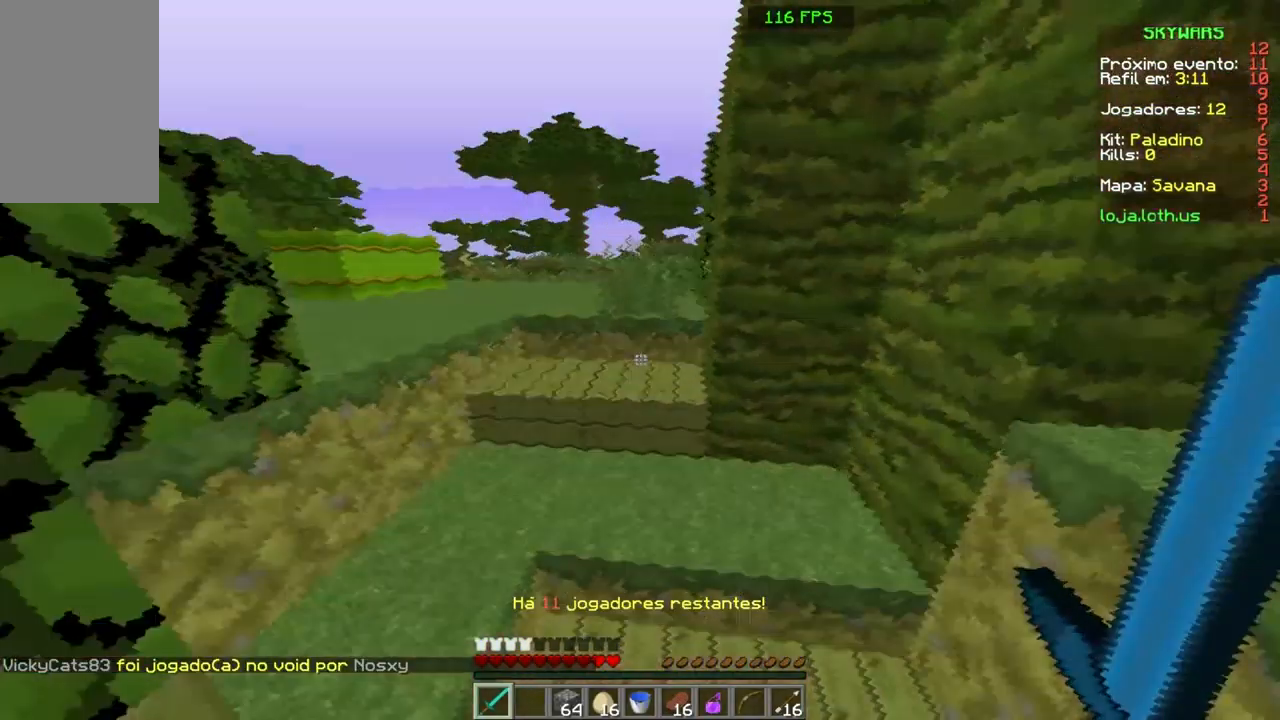
{"keys": ["space", "w"], "mouse": [], "events": [[133, "space", "up"], [467, "space", "down"]]}
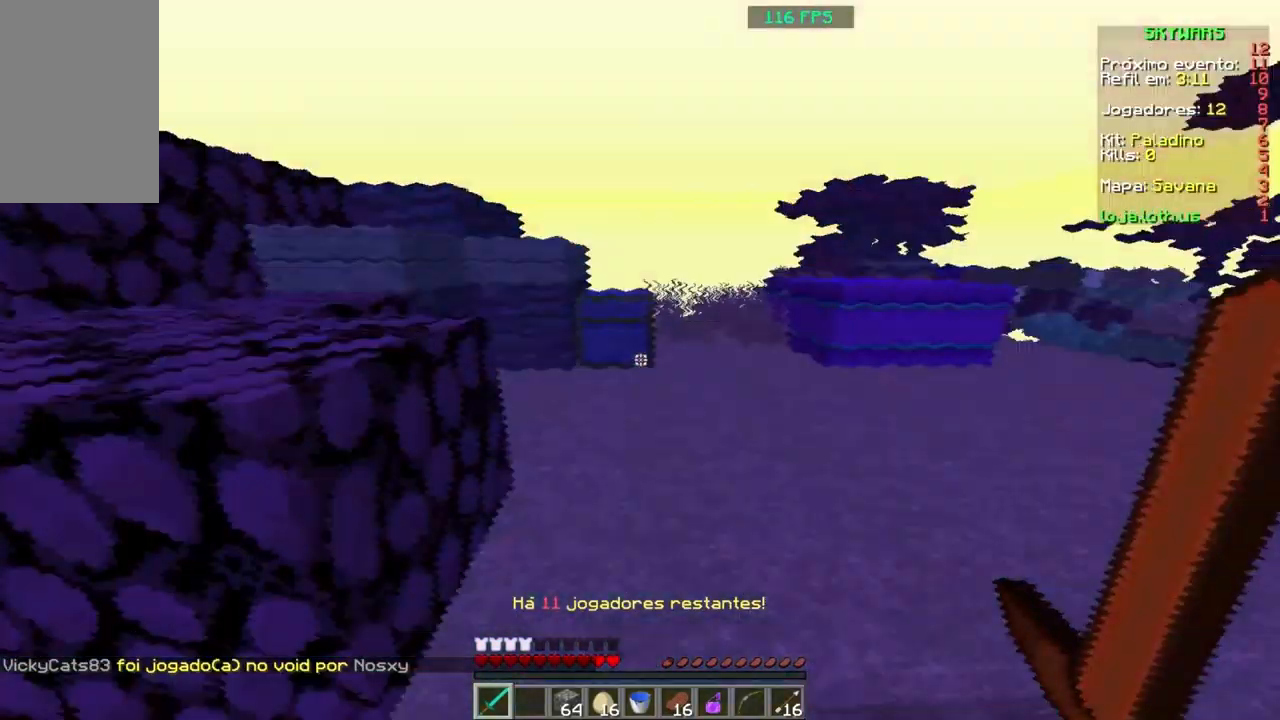
{"keys": ["space", "w"], "mouse": [], "events": [[134, "space", "up"], [334, "space", "down"]]}
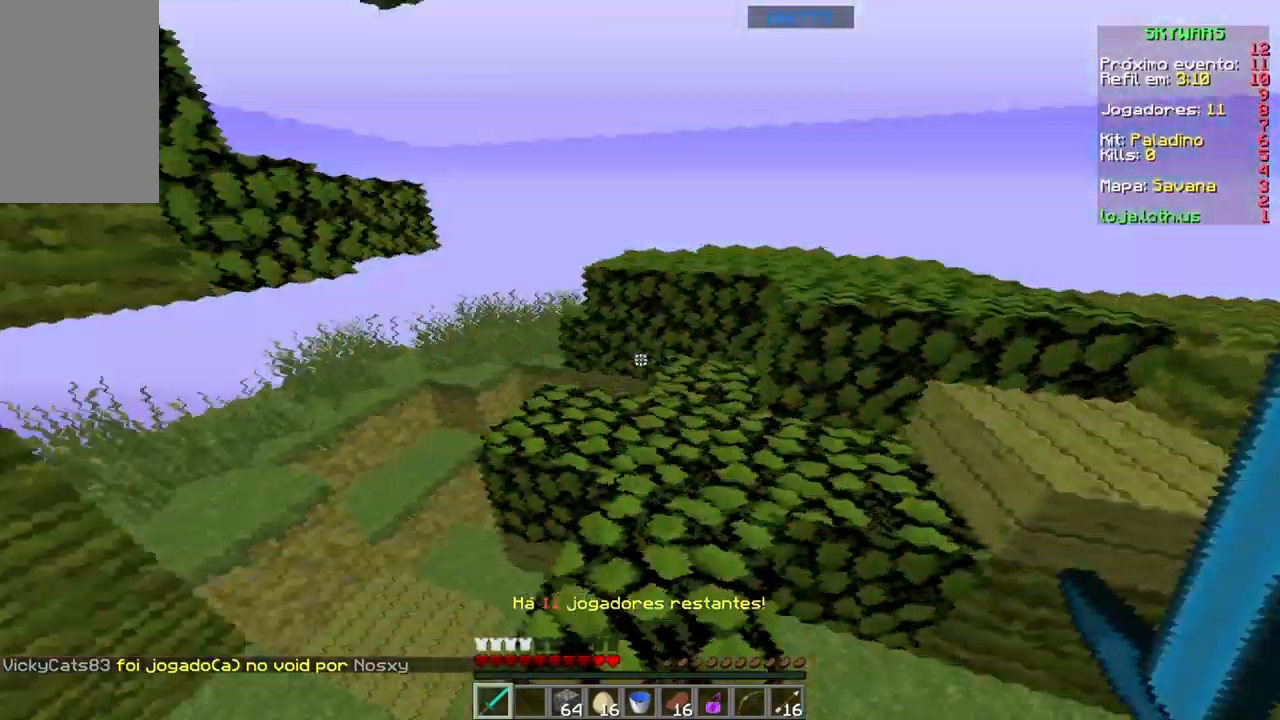
{"keys": ["w"], "mouse": [], "events": [[33, "space", "up"]]}
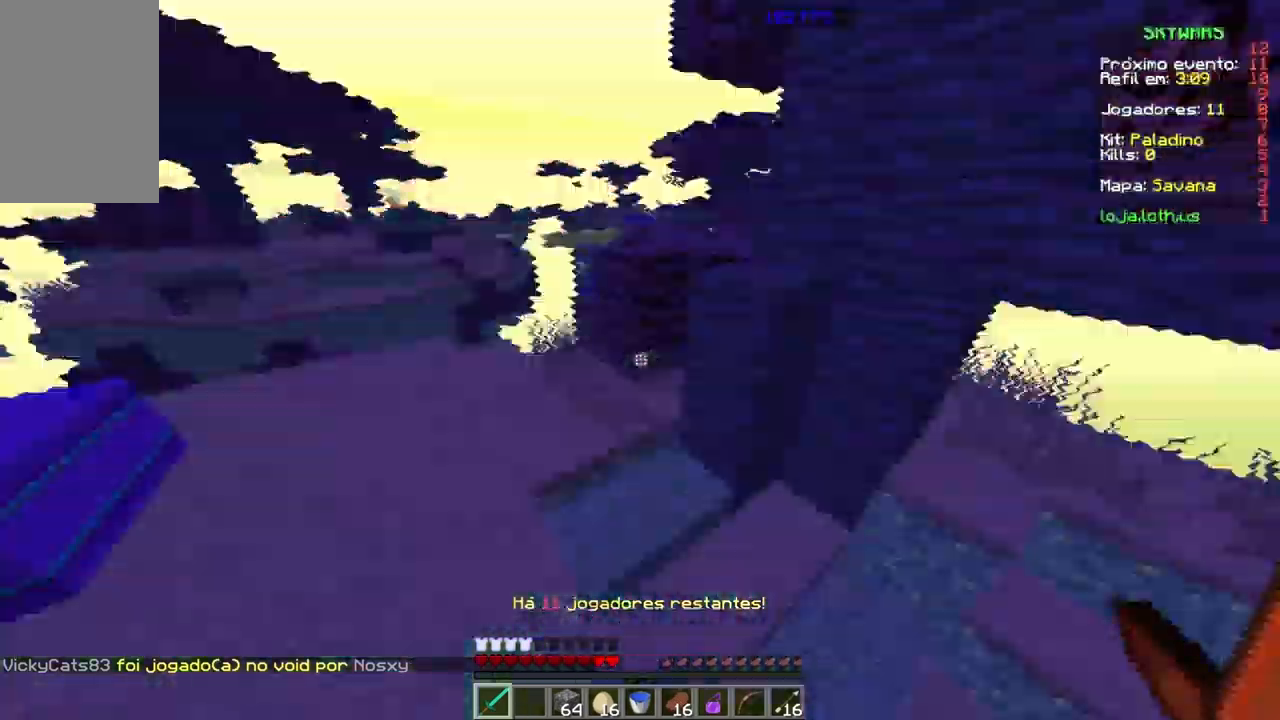
{"keys": ["w"], "mouse": [], "events": [[34, "space", "down"], [234, "space", "up"]]}
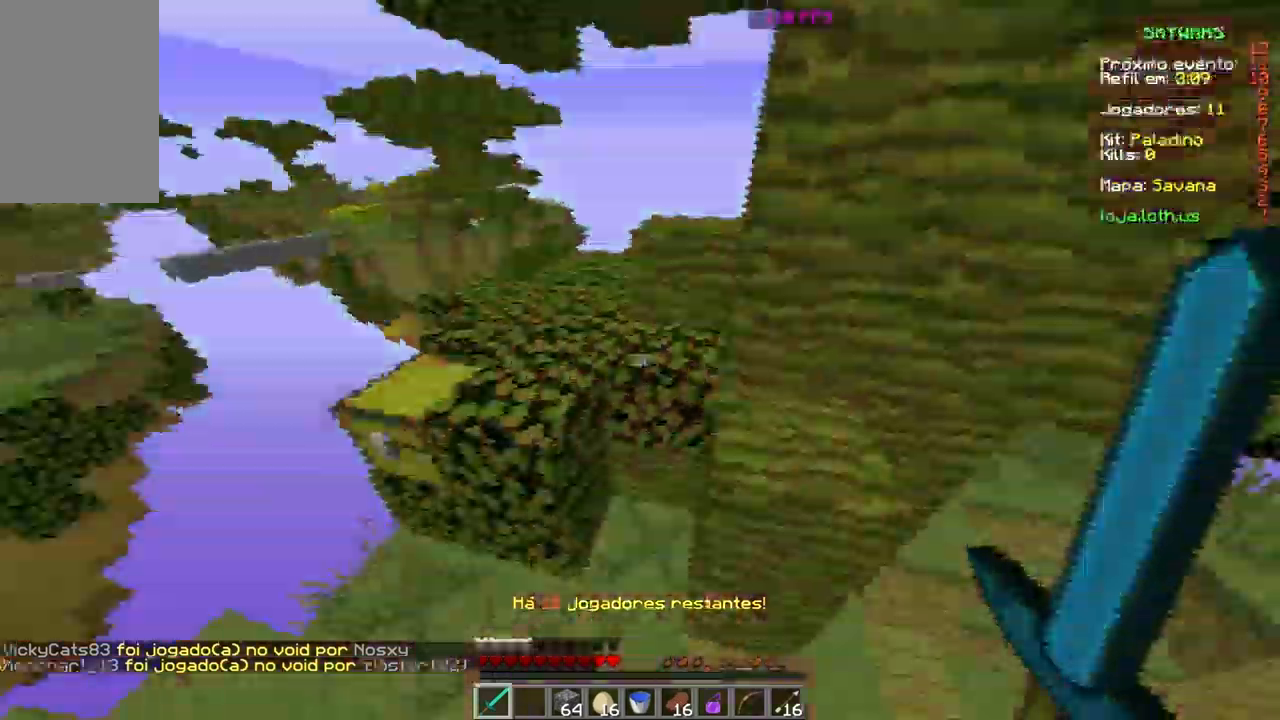
{"keys": ["a"], "mouse": [], "events": [[166, "space", "down"], [267, "space", "up"], [400, "w", "up"], [500, "a", "down"]]}
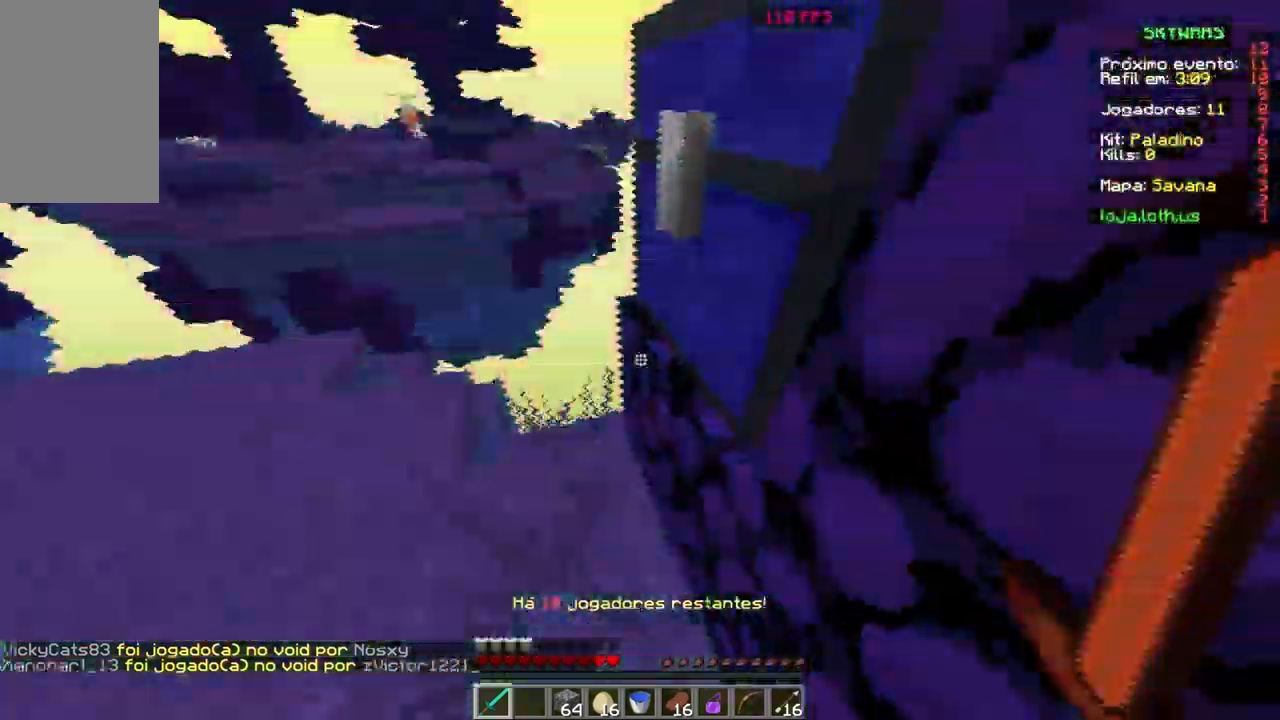
{"keys": [], "mouse": [], "events": [[67, "a", "up"], [67, "mouse_right", "down"], [167, "mouse_right", "up"], [267, "mouse_right", "down"], [401, "mouse_right", "up"]]}